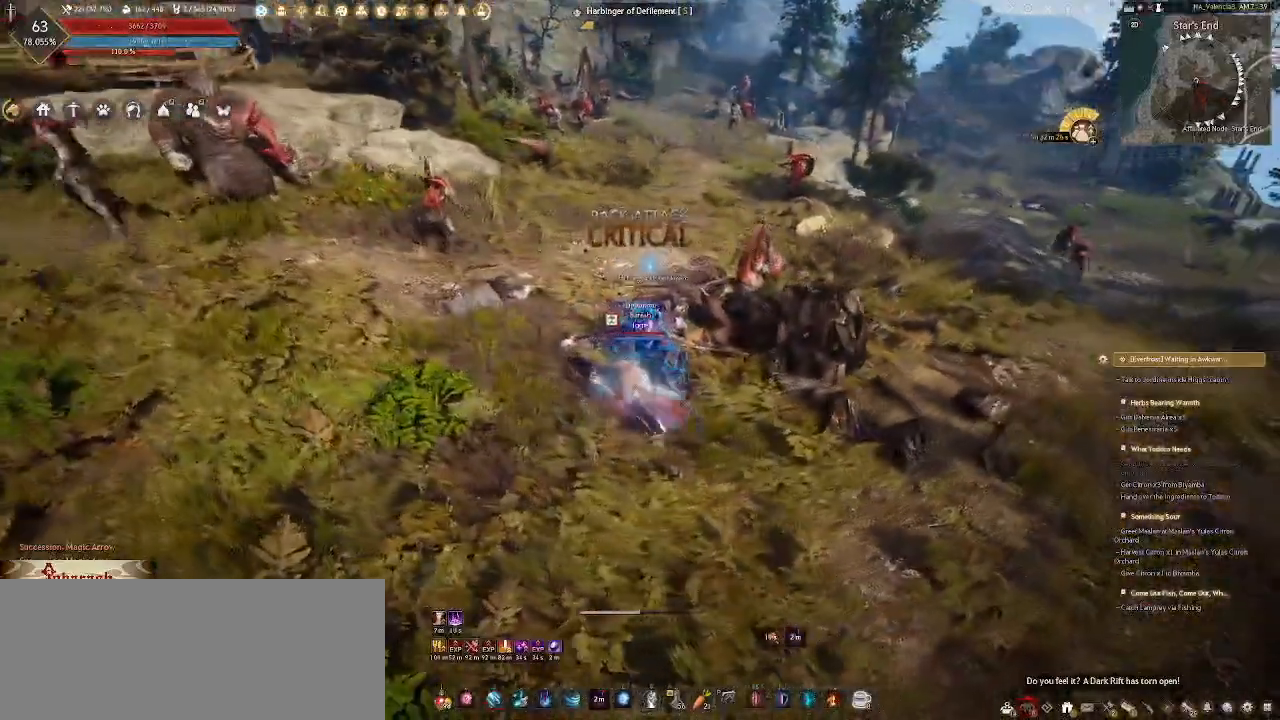
Gameplay with keyboard and mouse; each line is a JSON object with the keys and mouse buttons held at the frame after it. "events" lists presses ("down") and releases ("up") of ".", "/", "0", "1", "2", "3", "4", "5", "6", "7", "8", "9", "a", "alt_l", "alt_r", "b", "backslash", "backspace", "c", "caps_lock", "comma", "ctrl_l", "ctrl_r", "d", "e", "equals", "escape", "f", "f1", "f10", "f11", "f12", "f2", "f3", "f4", "f5", "f6", "f7", "f8", "f9", "g", "h", "i", "j", "k", "l", "lbracket", "m", "minus", "n", "o", "p", "q", "quote", "r", "rbracket", "return", "s", "semicolon", "shift_l", "shift_r", "space", "super_l", "super_r", "t", "tab", "tilde", "u", "v", "w", "x", "y", "z", "mouse_left", "mouse_wheel", "mouse_right" and "mouse_mb4" between this image and that frame as [ms after this image, input, new state], when the widget could be followed in between. "mouse_left", "mouse_wheel", "mouse_right", "mouse_mb4" = the "left", "wheel", "right", "mb4" buttons of the "mouse" list. No other keys are recorded. "wheel" means that the mouse wheel is clicked or scrolled. Not read: mouse_move.
{"keys": ["d"], "mouse": ["wheel"], "events": [[100, "mouse_right", "up"], [133, "mouse_right", "down"], [167, "a", "up"], [200, "d", "down"], [233, "mouse_right", "up"], [333, "mouse_right", "down"], [450, "mouse_right", "up"]]}
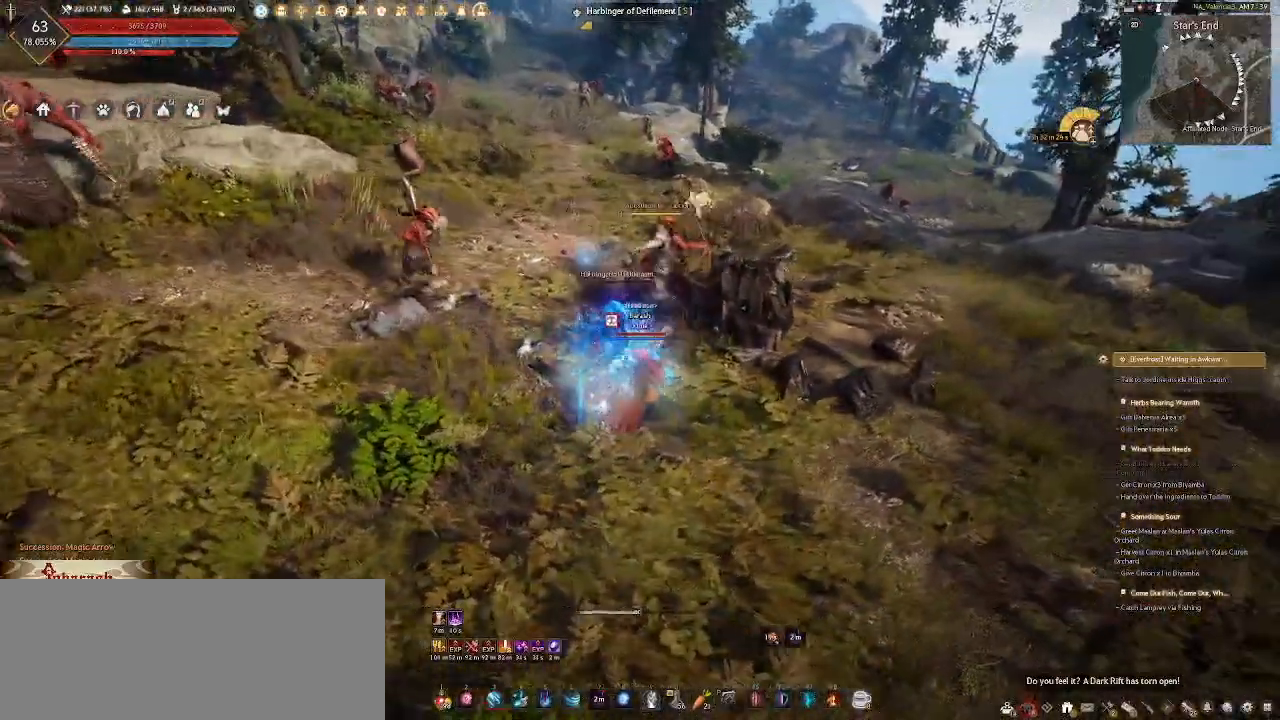
{"keys": ["d"], "mouse": ["wheel", "right"], "events": [[33, "mouse_right", "down"], [167, "mouse_right", "up"], [233, "mouse_right", "down"], [350, "mouse_right", "up"], [450, "mouse_right", "down"]]}
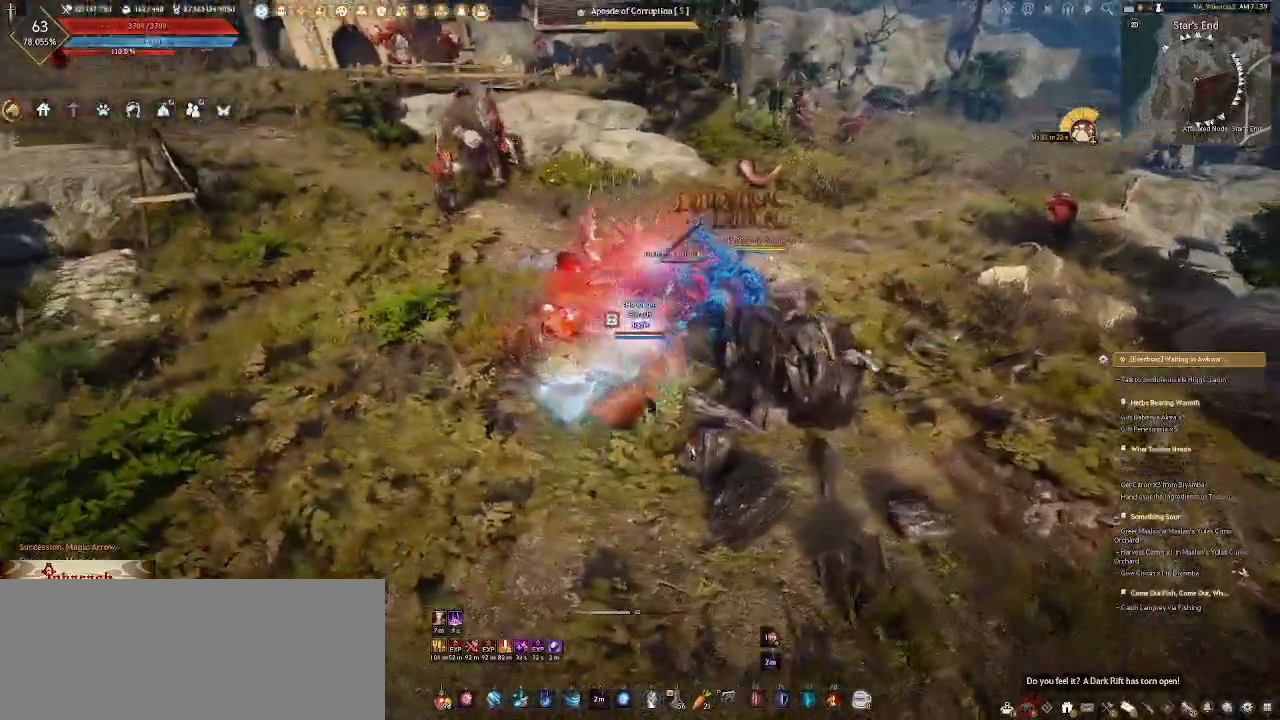
{"keys": ["d"], "mouse": ["wheel", "right"], "events": [[33, "mouse_right", "up"], [133, "mouse_right", "down"], [217, "mouse_right", "up"], [317, "mouse_right", "down"], [417, "mouse_right", "up"], [500, "mouse_right", "down"]]}
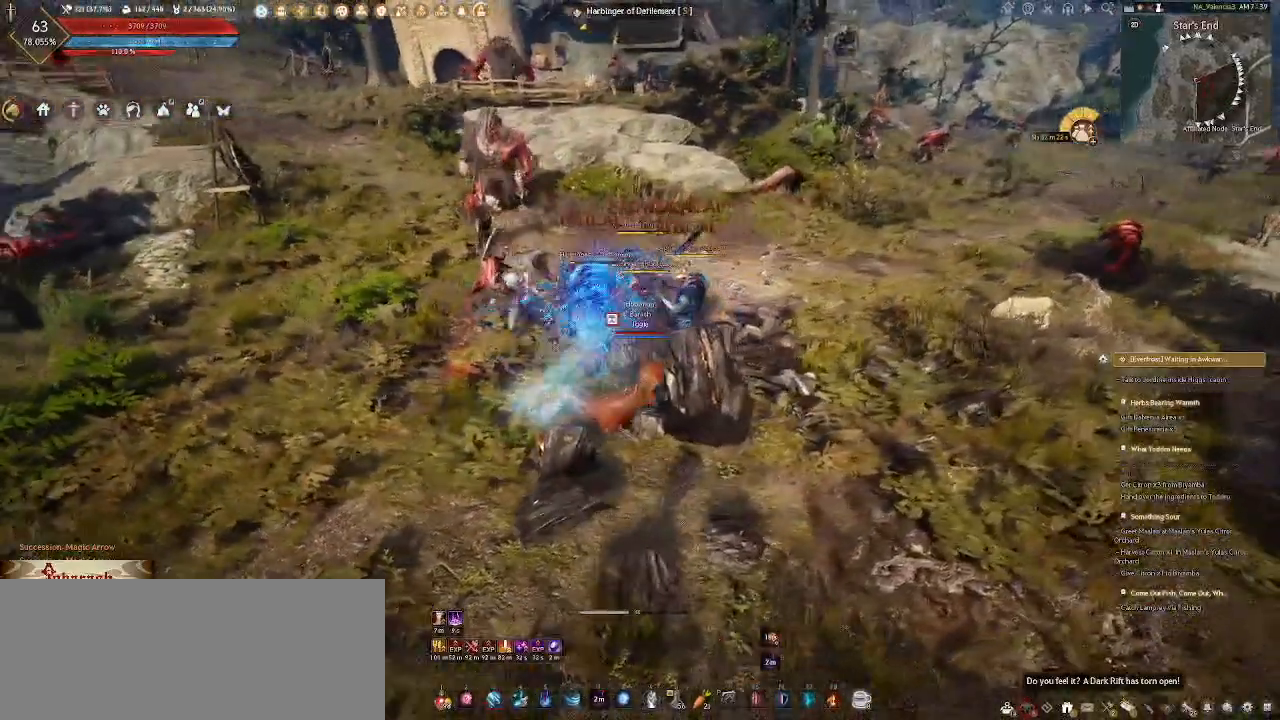
{"keys": ["d"], "mouse": ["wheel"], "events": [[100, "mouse_right", "up"], [400, "mouse_right", "down"], [500, "mouse_right", "up"]]}
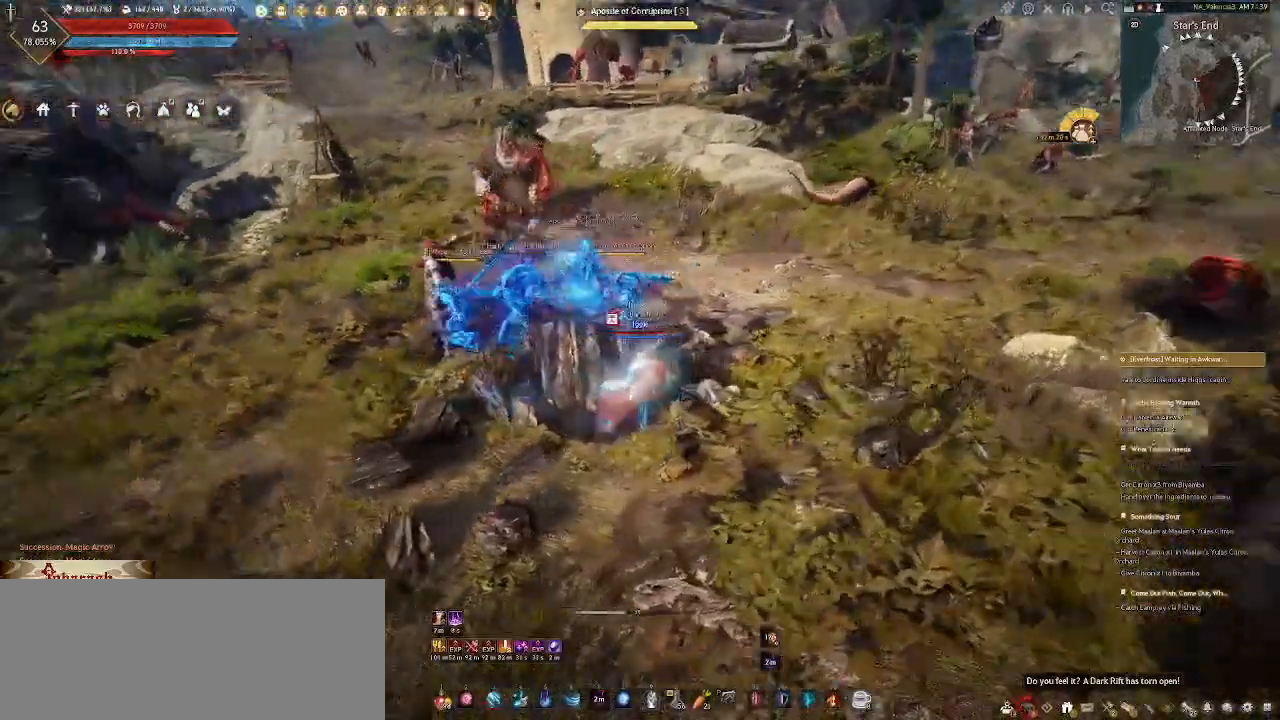
{"keys": ["d"], "mouse": ["wheel"], "events": [[117, "mouse_right", "down"], [267, "mouse_right", "up"], [367, "mouse_right", "down"], [483, "mouse_right", "up"]]}
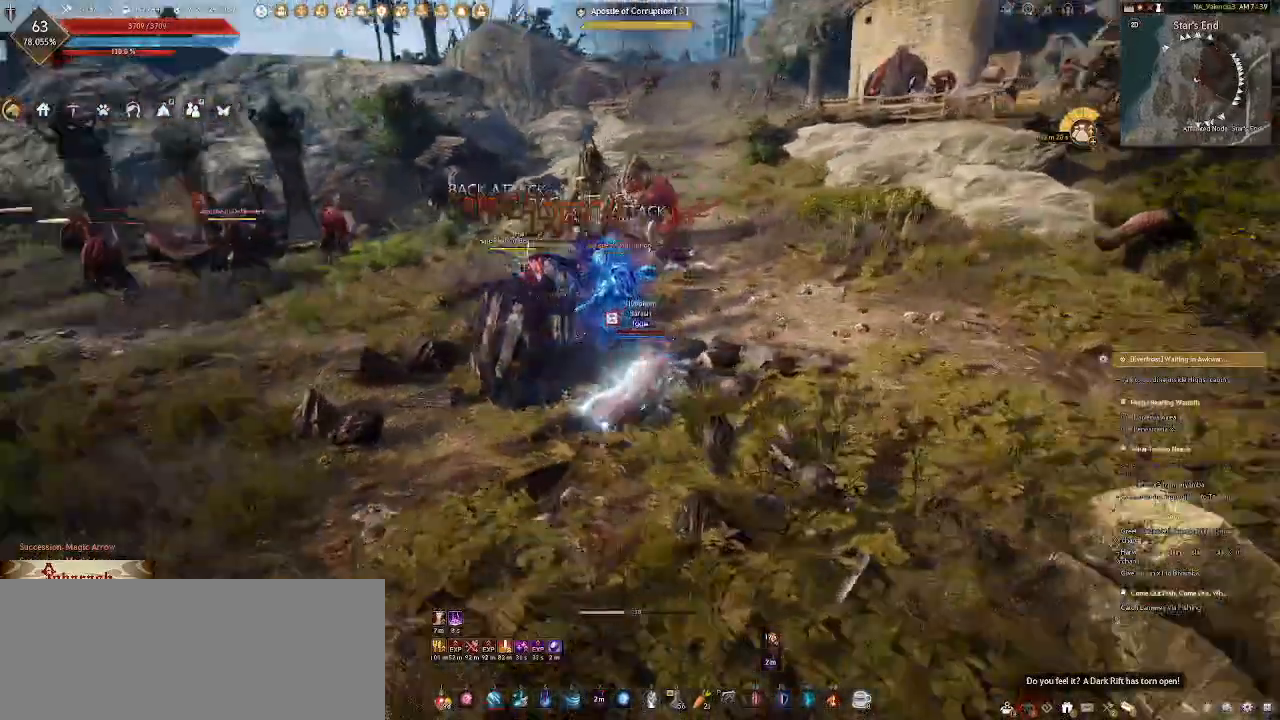
{"keys": ["d"], "mouse": ["wheel"], "events": [[100, "mouse_right", "down"], [217, "mouse_right", "up"], [333, "mouse_right", "down"], [433, "mouse_right", "up"]]}
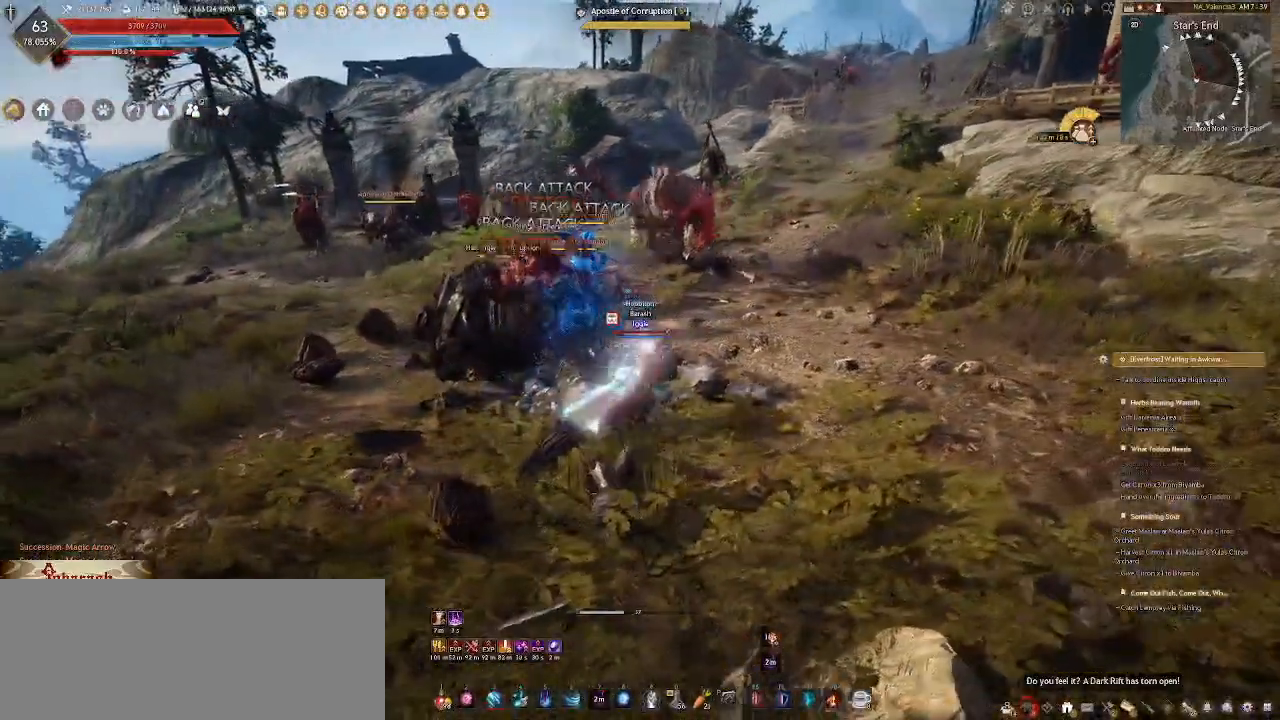
{"keys": ["a"], "mouse": ["wheel", "right"], "events": [[17, "mouse_right", "down"], [117, "mouse_right", "up"], [233, "mouse_right", "down"], [317, "mouse_right", "up"], [450, "d", "up"], [450, "mouse_right", "down"], [467, "a", "down"]]}
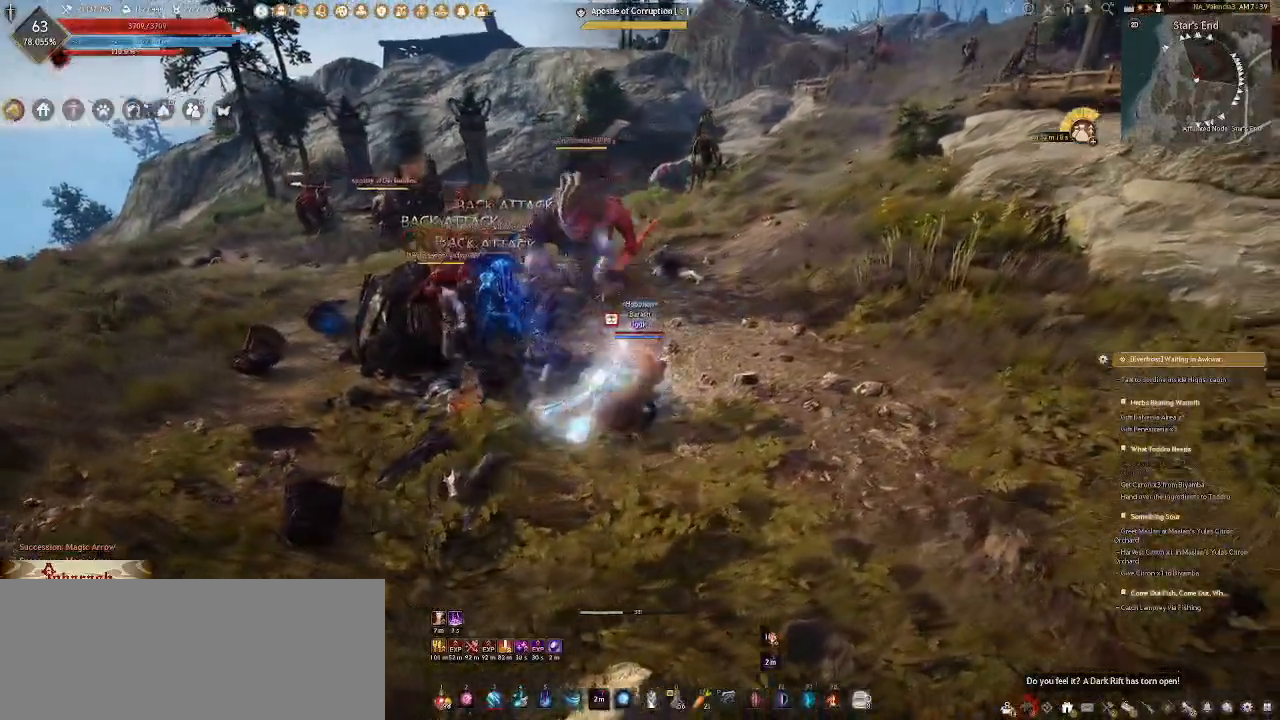
{"keys": ["a"], "mouse": ["wheel"], "events": [[67, "mouse_right", "up"], [183, "mouse_right", "down"], [267, "mouse_right", "up"], [350, "mouse_right", "down"], [450, "mouse_right", "up"]]}
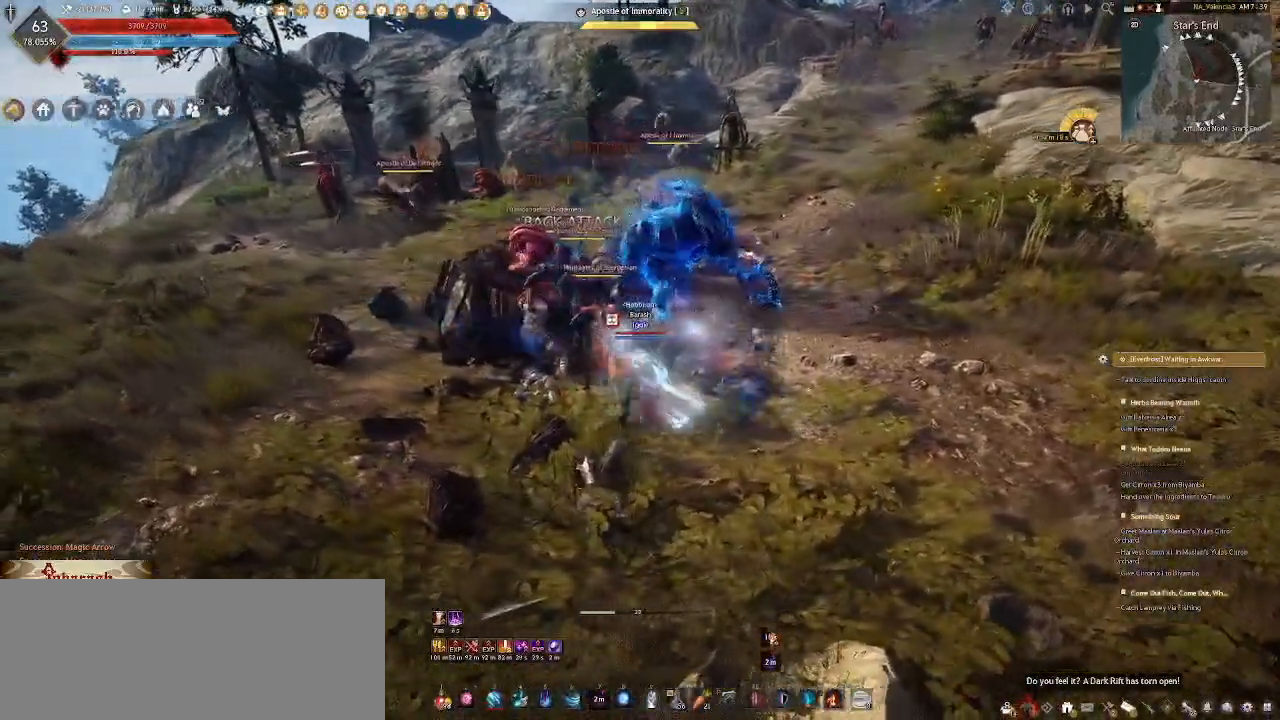
{"keys": ["a"], "mouse": ["wheel"], "events": [[33, "mouse_right", "down"], [117, "mouse_right", "up"], [183, "mouse_right", "down"], [317, "mouse_right", "up"], [383, "mouse_right", "down"], [483, "mouse_right", "up"]]}
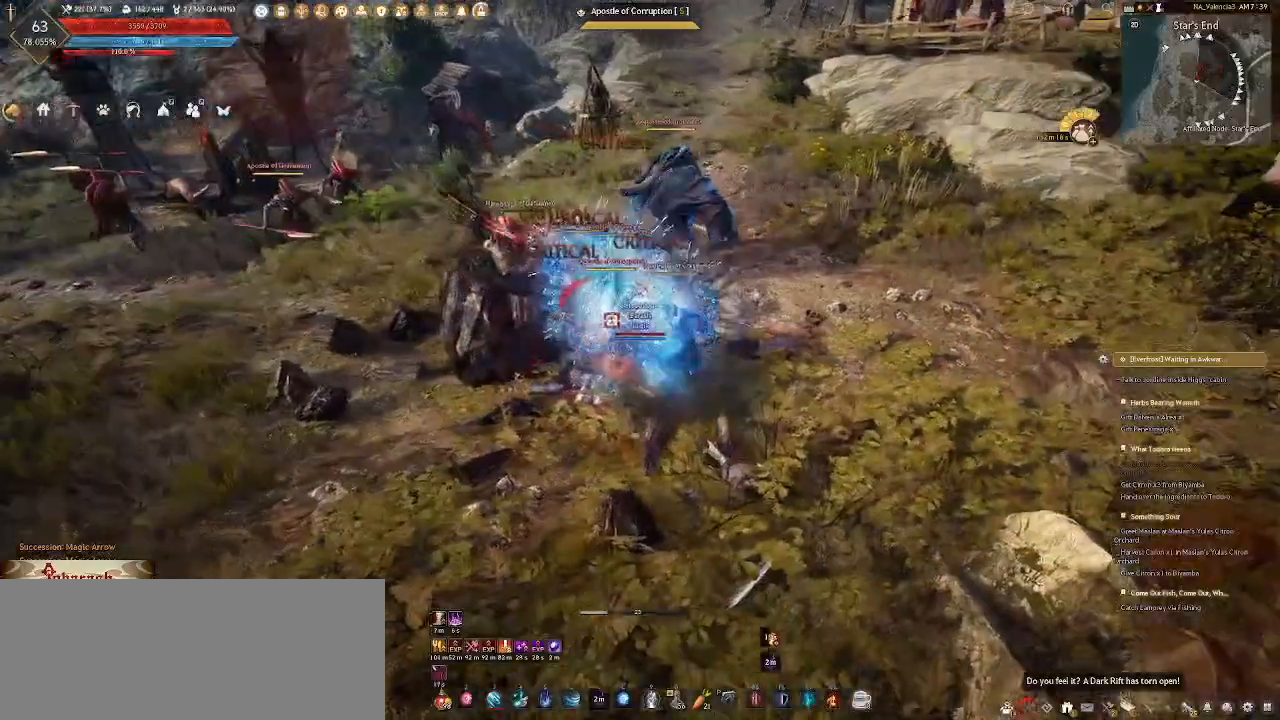
{"keys": ["2", "a"], "mouse": [], "events": [[17, "mouse_wheel", "up"], [117, "2", "down"]]}
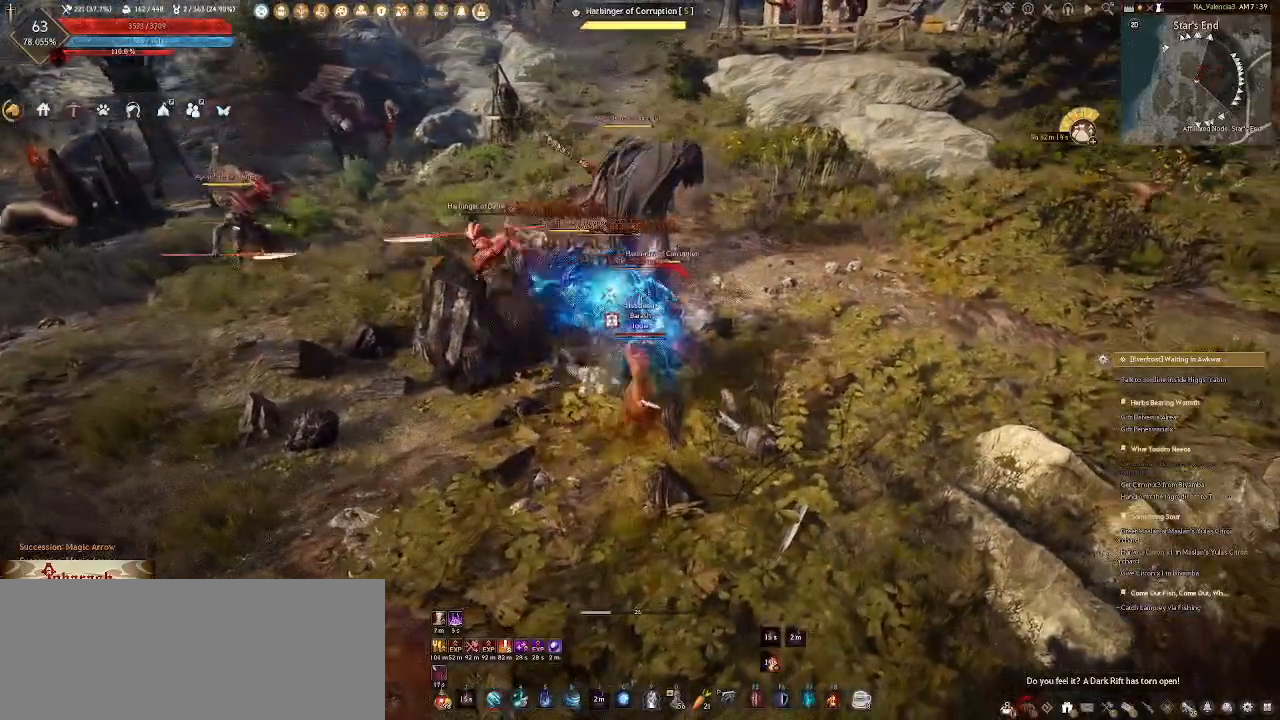
{"keys": ["a"], "mouse": [], "events": [[17, "2", "up"], [33, "a", "up"], [500, "a", "down"]]}
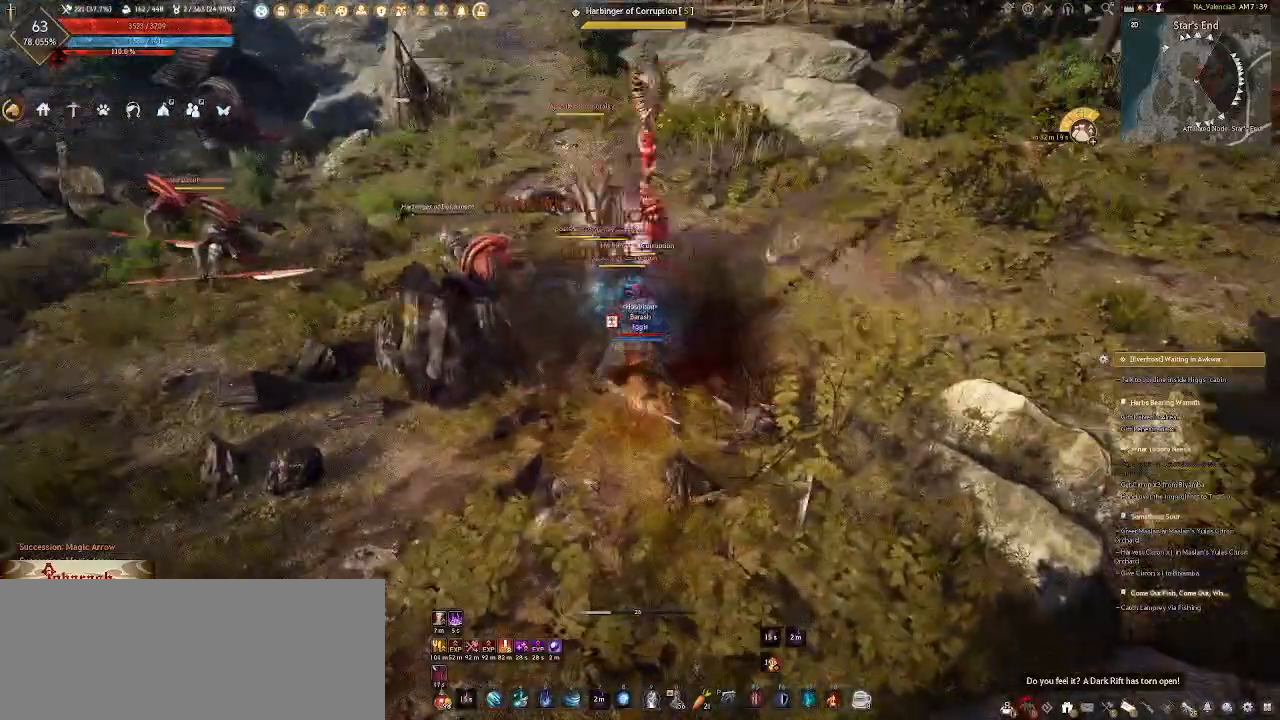
{"keys": [], "mouse": ["left"], "events": [[83, "mouse_left", "down"], [200, "mouse_left", "up"], [283, "mouse_left", "down"], [383, "mouse_left", "up"], [400, "a", "up"], [467, "mouse_left", "down"]]}
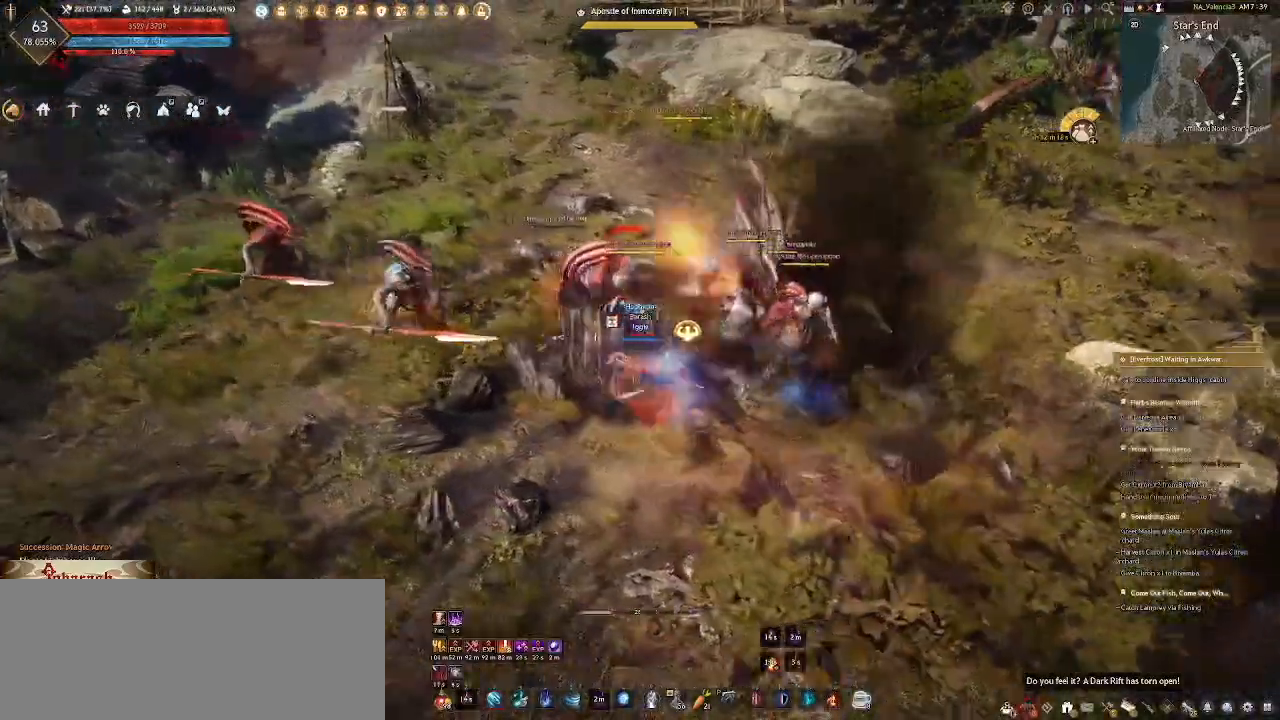
{"keys": [], "mouse": [], "events": [[67, "mouse_left", "up"]]}
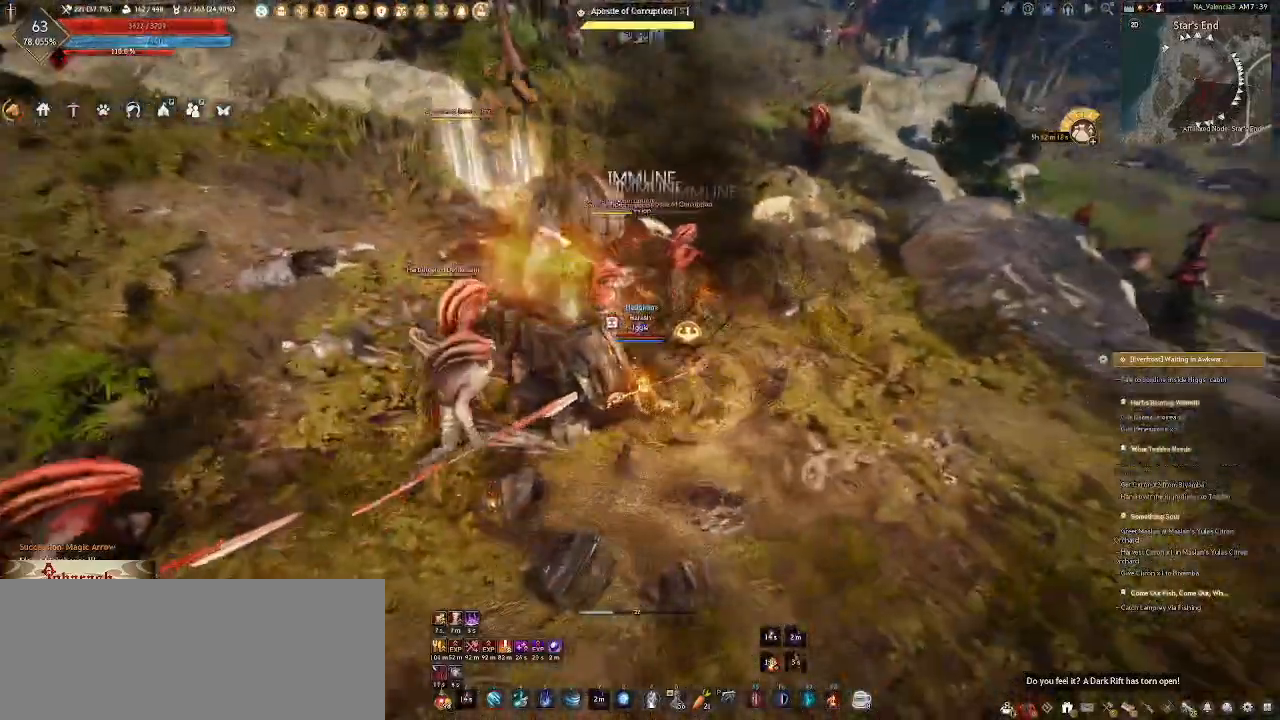
{"keys": [], "mouse": ["wheel"], "events": [[117, "mouse_mb4", "down"], [183, "q", "down"], [250, "mouse_mb4", "up"], [283, "q", "up"], [333, "mouse_wheel", "down"], [367, "q", "down"], [500, "q", "up"]]}
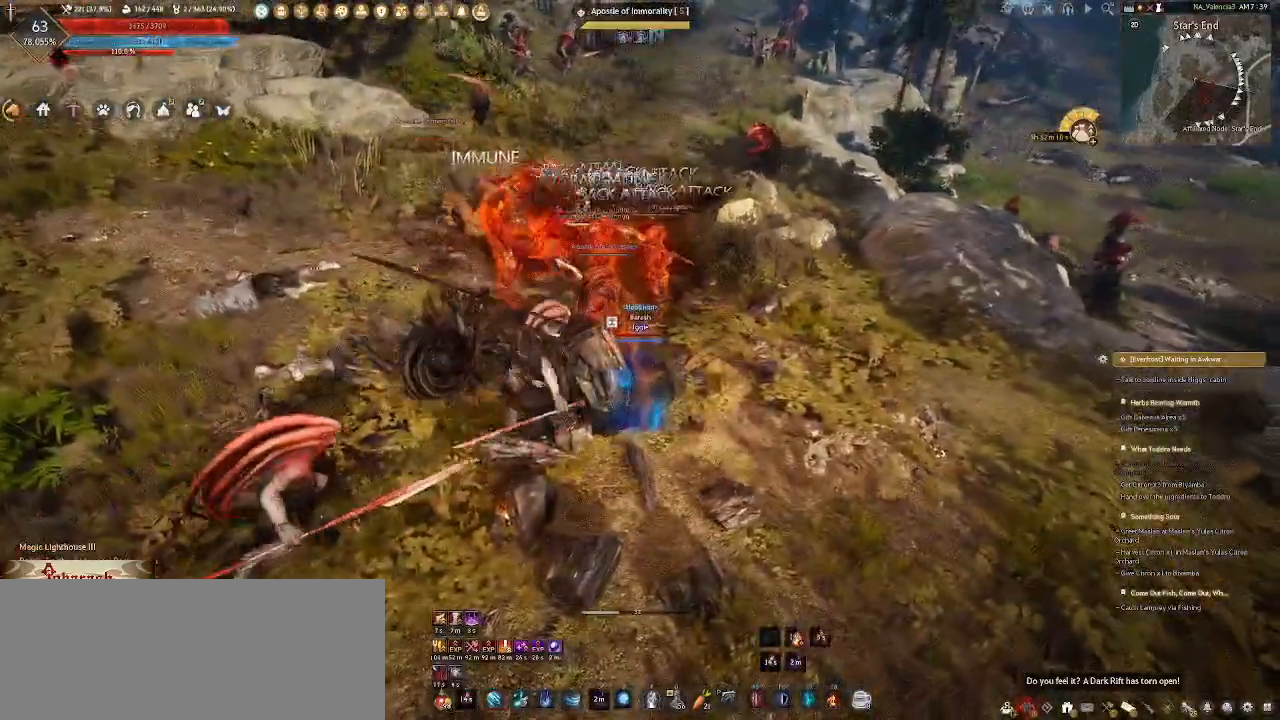
{"keys": [], "mouse": ["wheel"], "events": []}
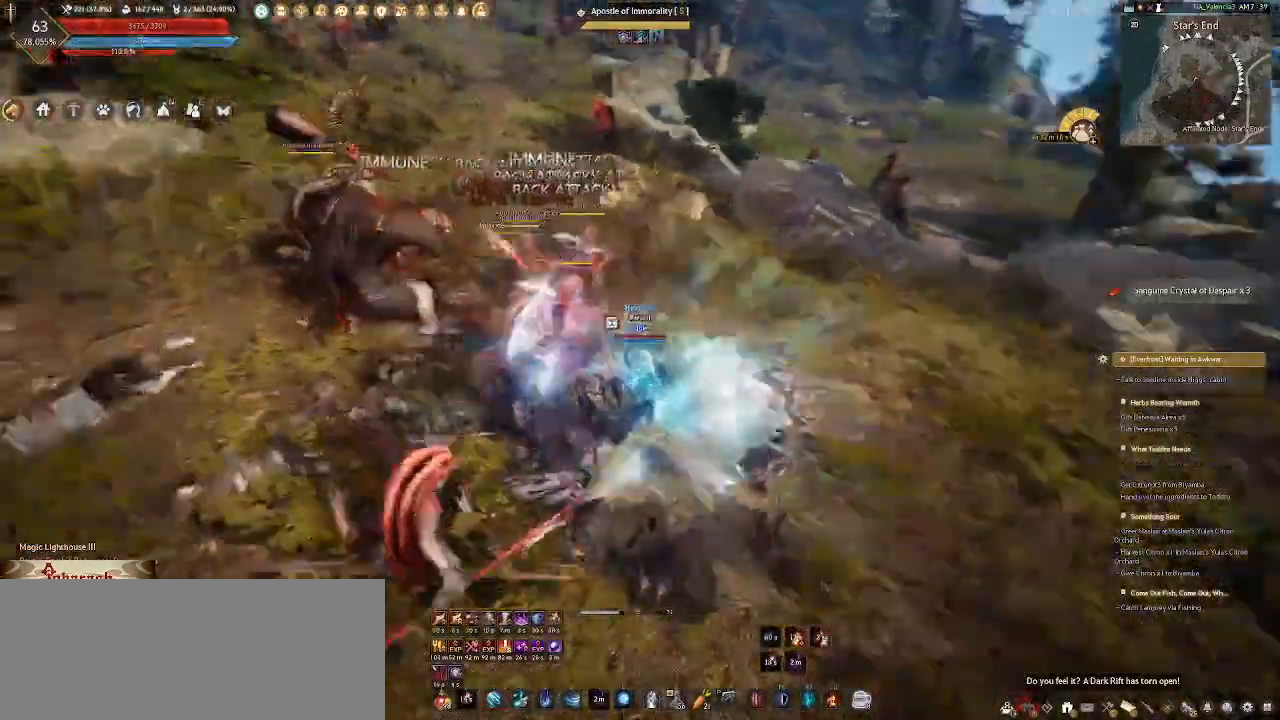
{"keys": [], "mouse": [], "events": [[67, "shift_l", "down"], [133, "mouse_wheel", "up"], [150, "f", "down"], [300, "f", "up"], [317, "shift_l", "up"]]}
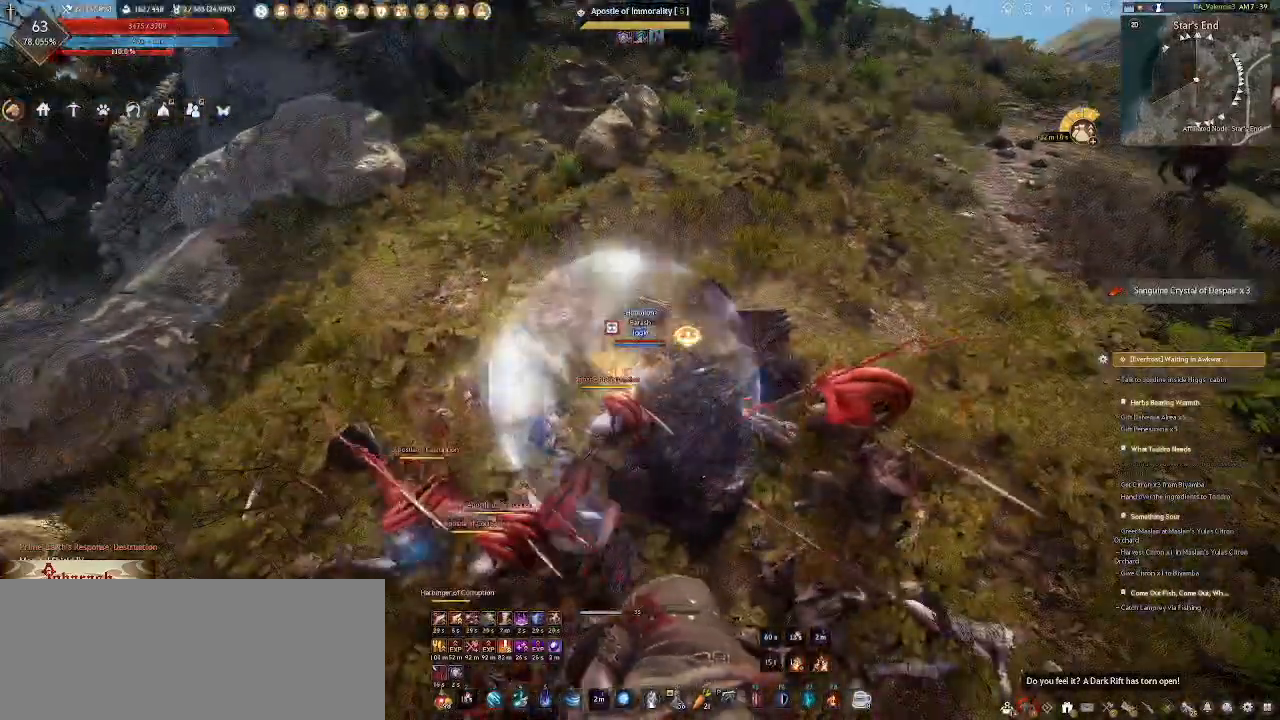
{"keys": [], "mouse": ["right"], "events": [[400, "mouse_mb4", "down"], [433, "mouse_right", "down"], [450, "mouse_mb4", "up"]]}
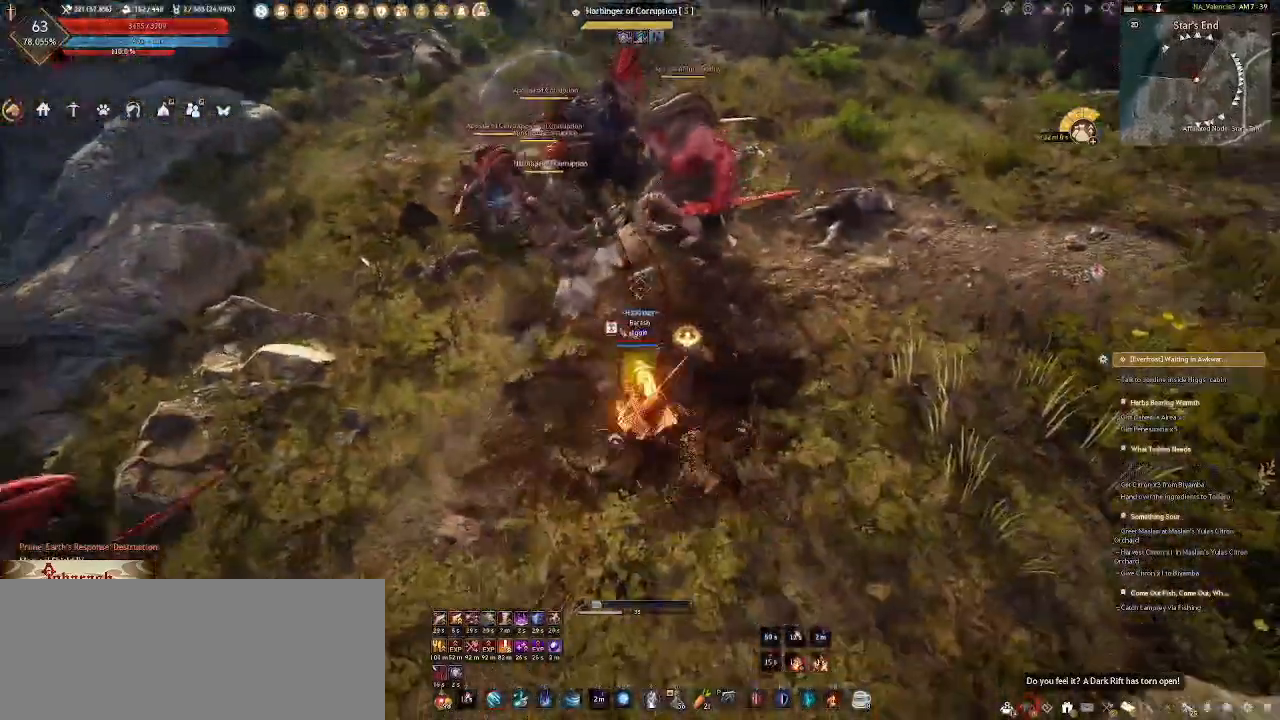
{"keys": [], "mouse": ["right"], "events": []}
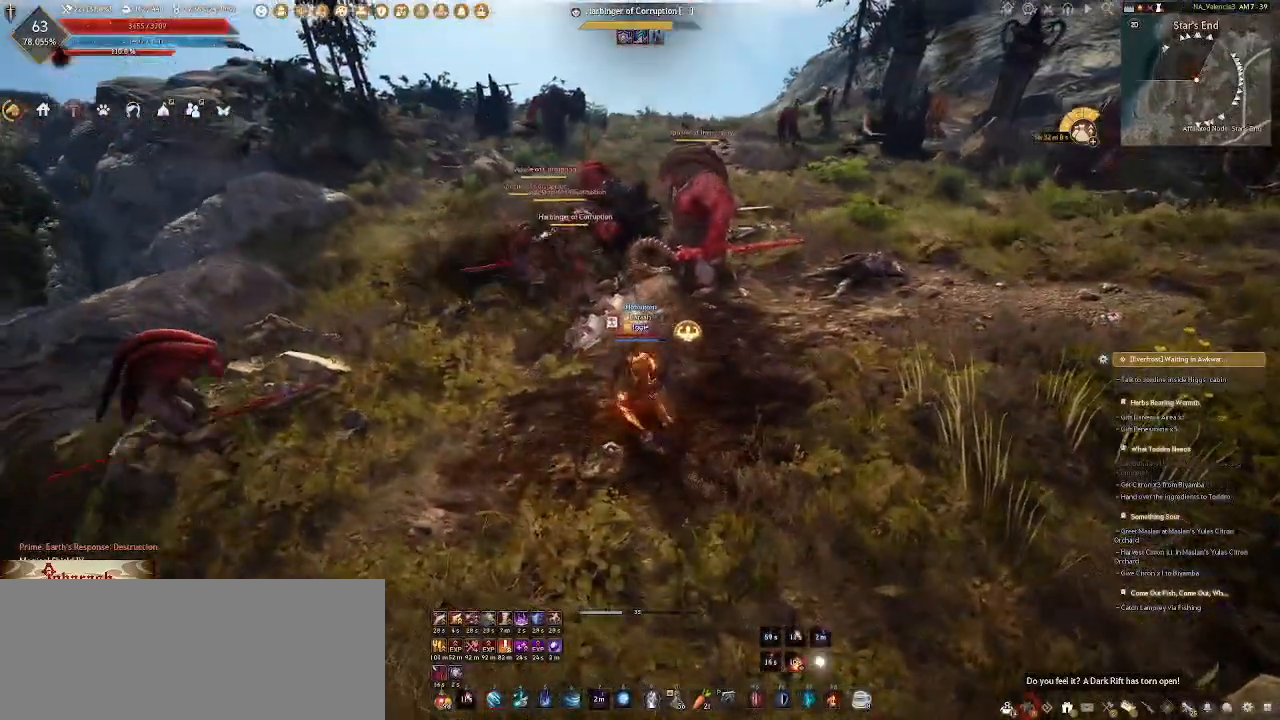
{"keys": [], "mouse": ["right"], "events": []}
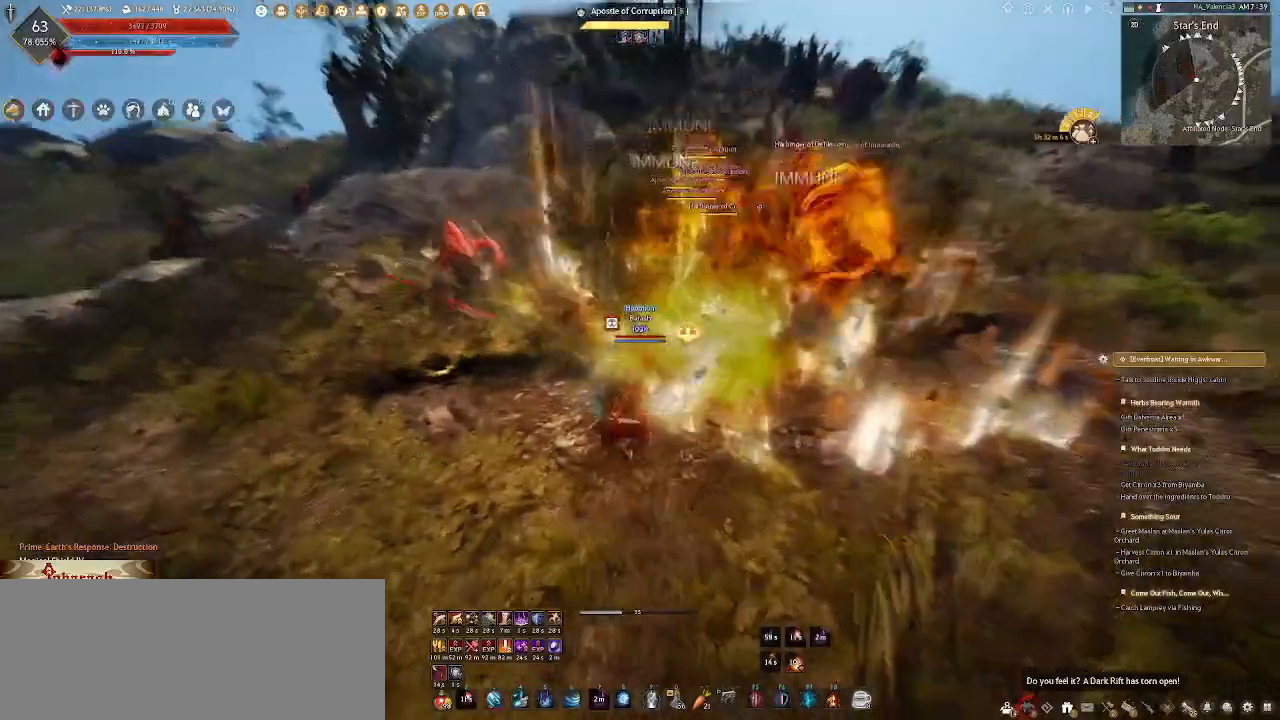
{"keys": [], "mouse": ["right"], "events": []}
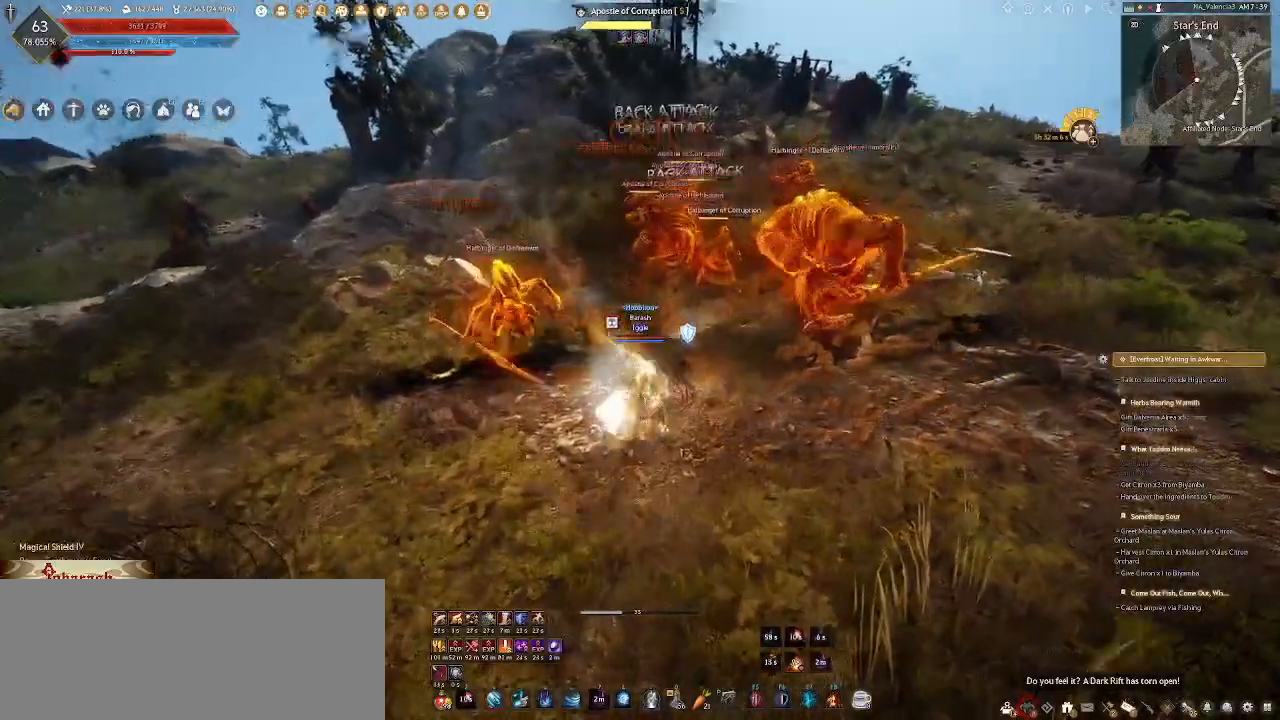
{"keys": [], "mouse": ["wheel", "right"], "events": [[450, "mouse_wheel", "down"]]}
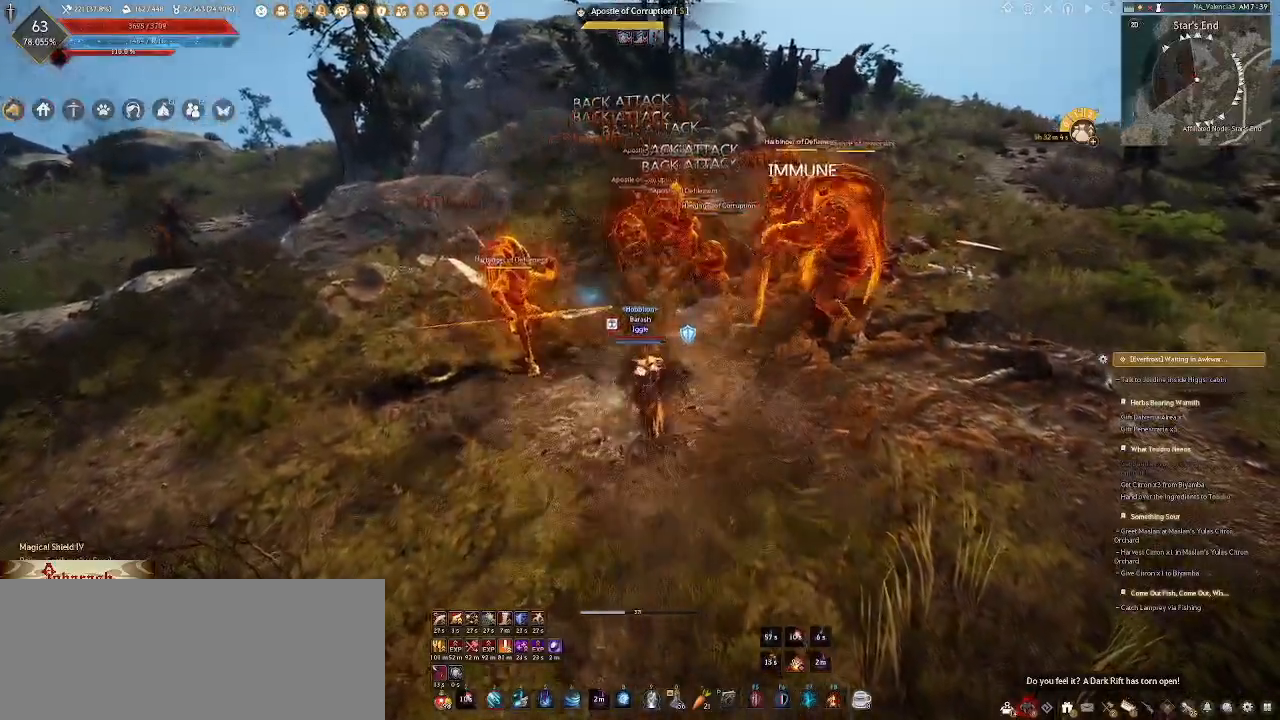
{"keys": [], "mouse": ["wheel"], "events": [[50, "mouse_right", "up"]]}
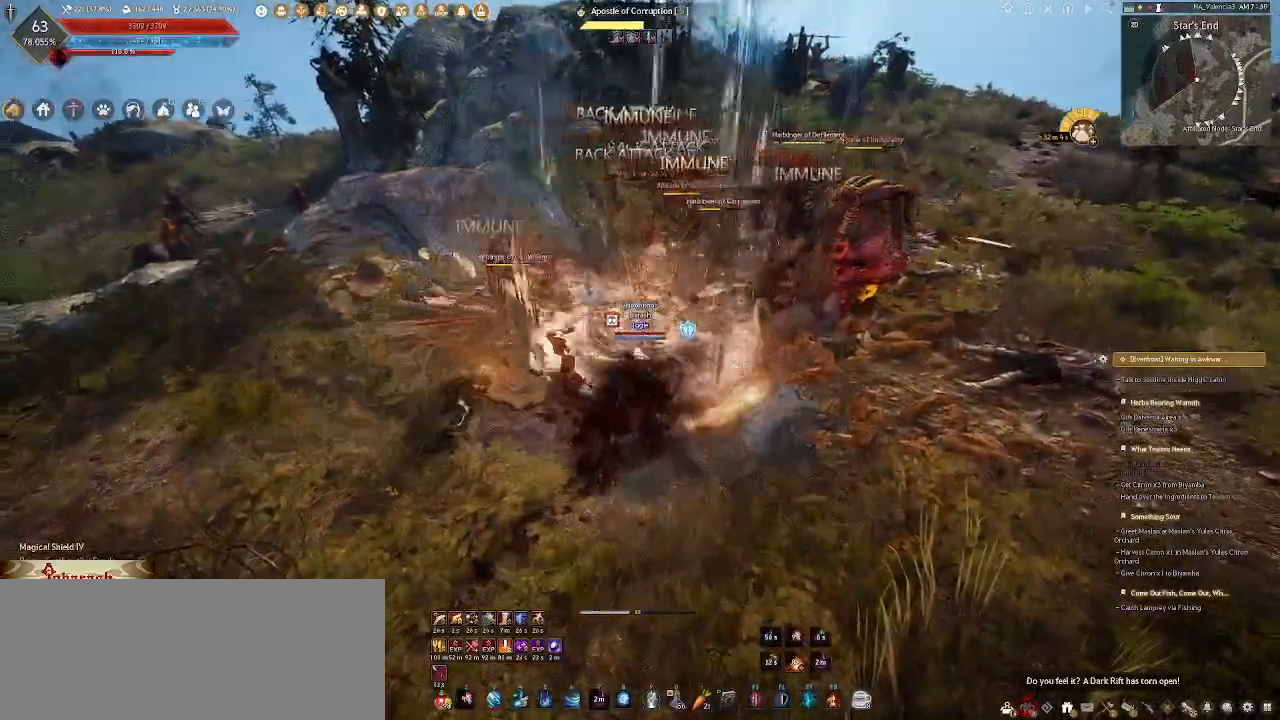
{"keys": ["q", "s"], "mouse": ["wheel"], "events": [[100, "s", "down"], [233, "q", "down"], [350, "q", "up"], [450, "q", "down"]]}
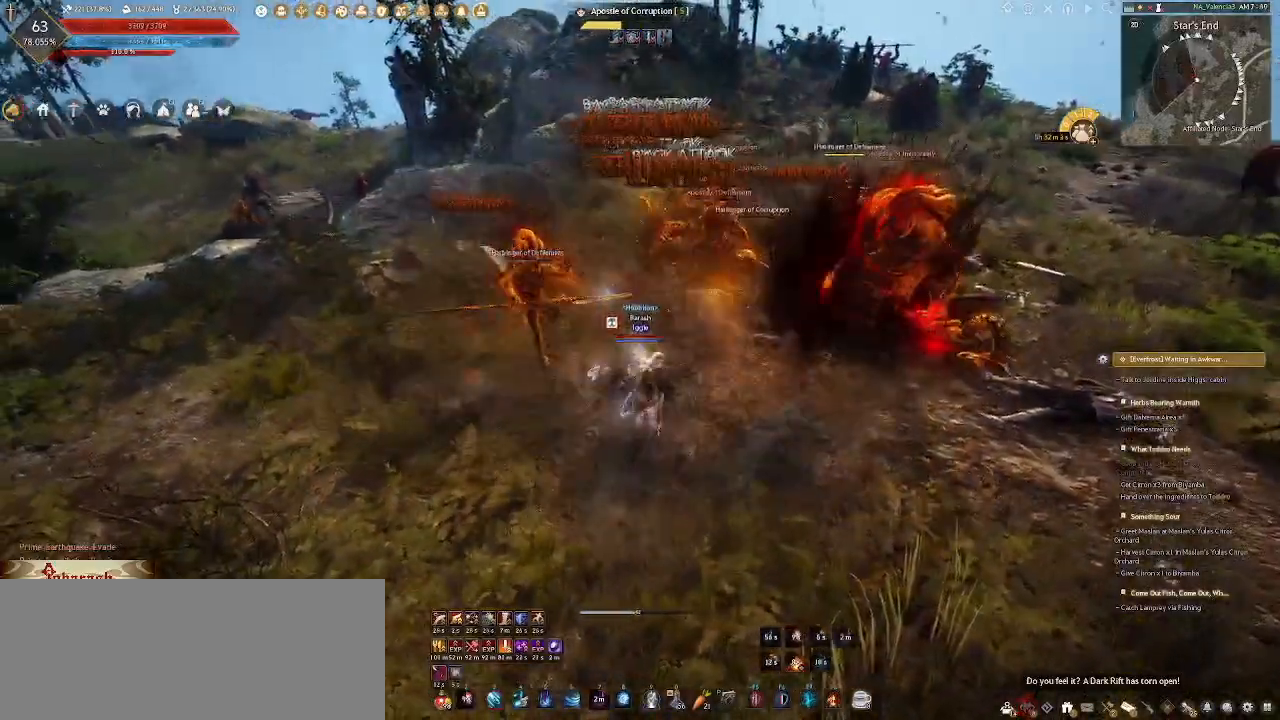
{"keys": ["d"], "mouse": [], "events": [[100, "q", "up"], [117, "mouse_wheel", "up"], [133, "s", "up"], [417, "d", "down"]]}
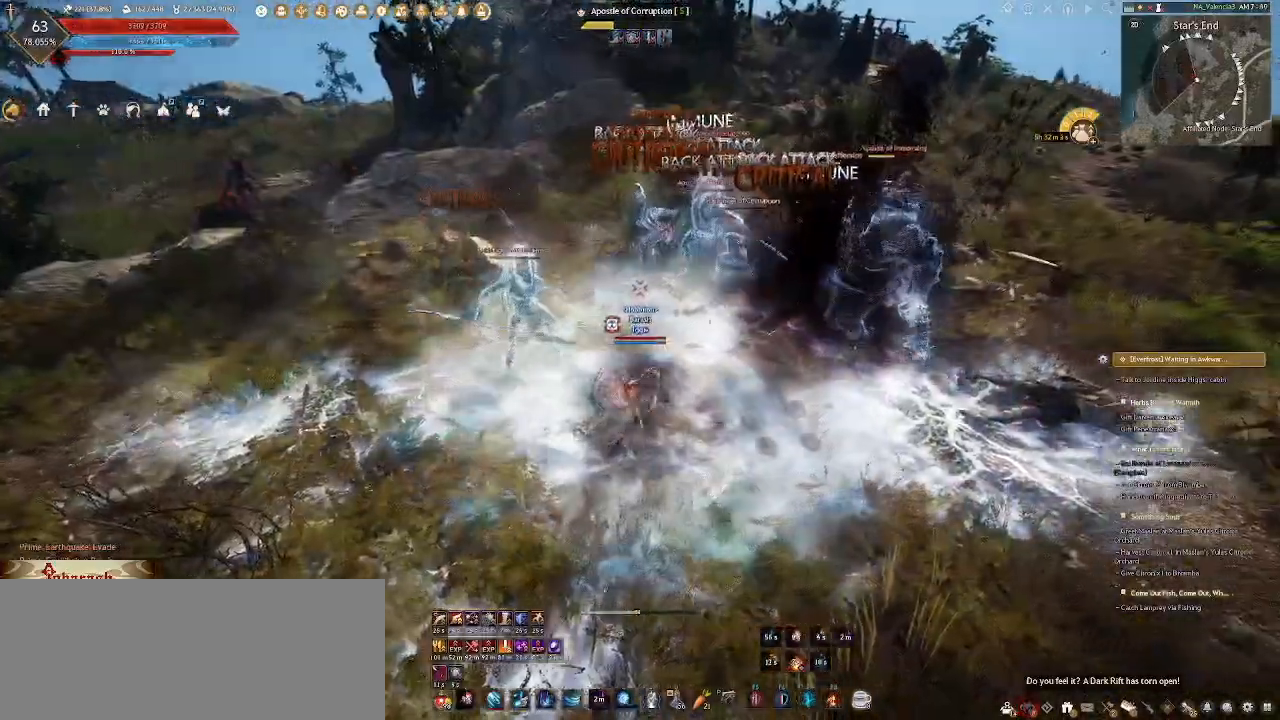
{"keys": ["d", "s"], "mouse": ["right"], "events": [[33, "s", "down"], [133, "mouse_mb4", "down"], [333, "mouse_right", "down"], [350, "mouse_mb4", "up"]]}
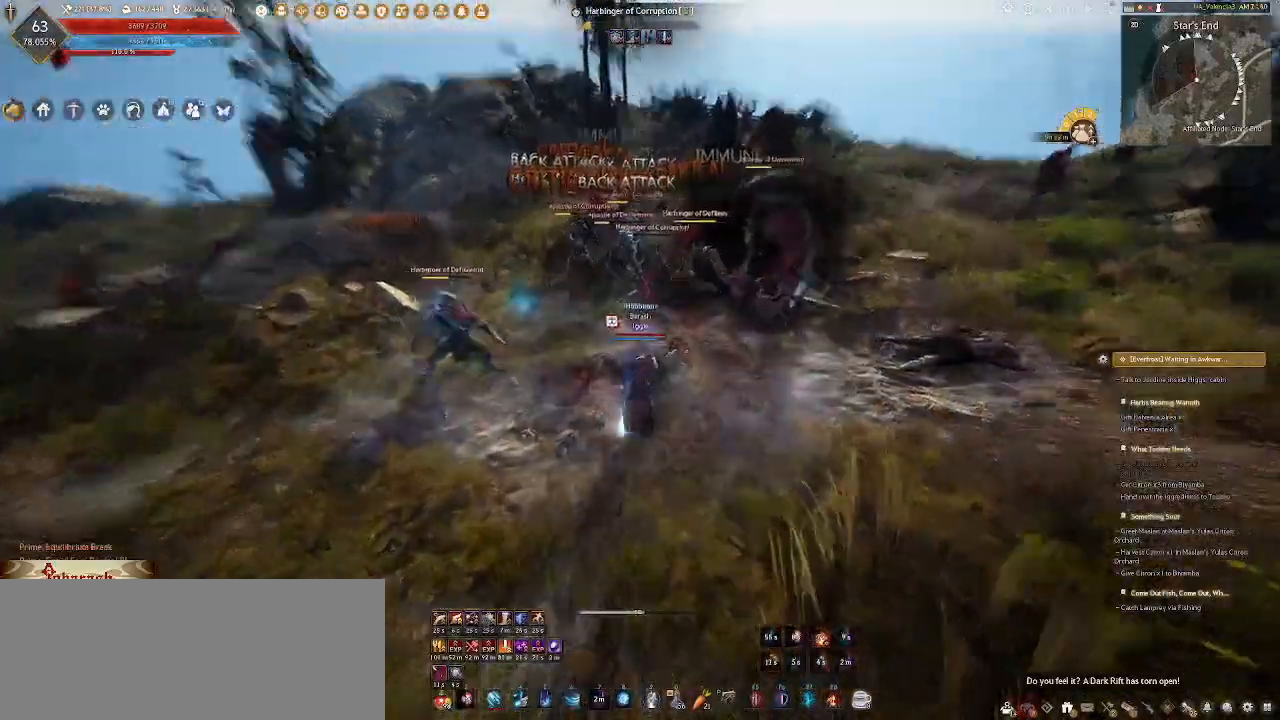
{"keys": ["d", "s"], "mouse": ["right"], "events": []}
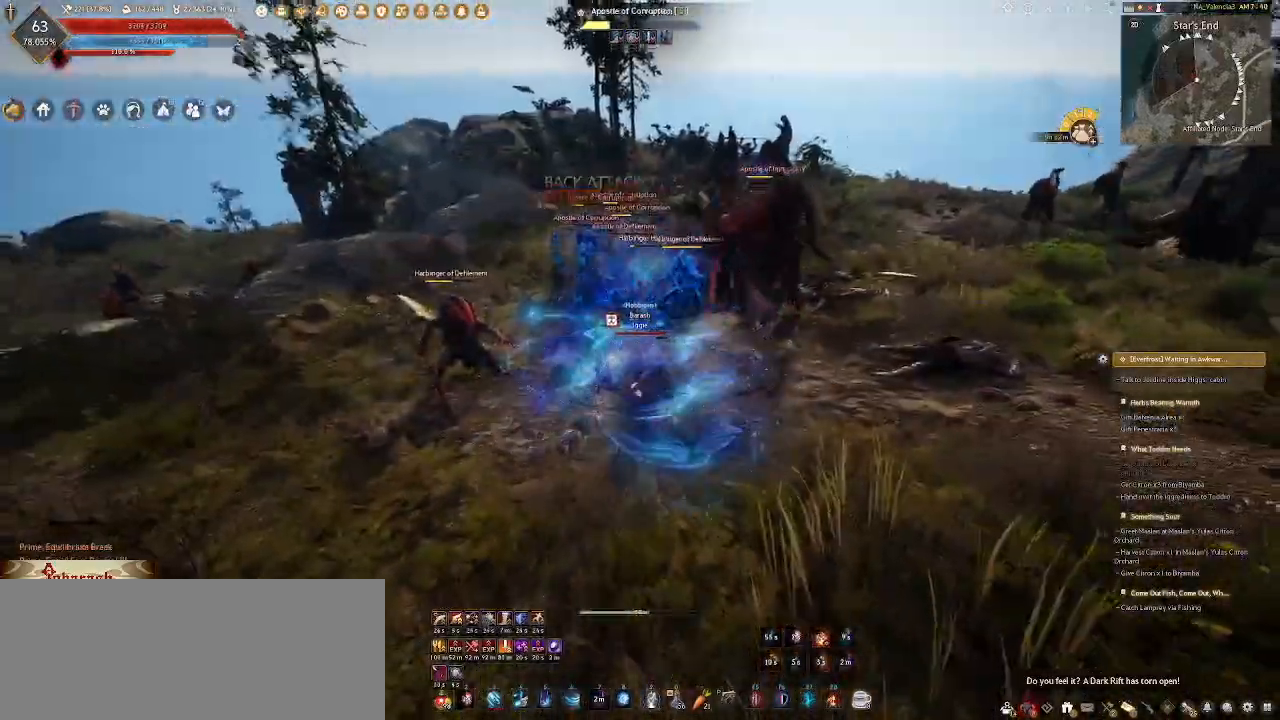
{"keys": [], "mouse": [], "events": [[333, "s", "up"], [400, "d", "up"], [400, "mouse_right", "up"]]}
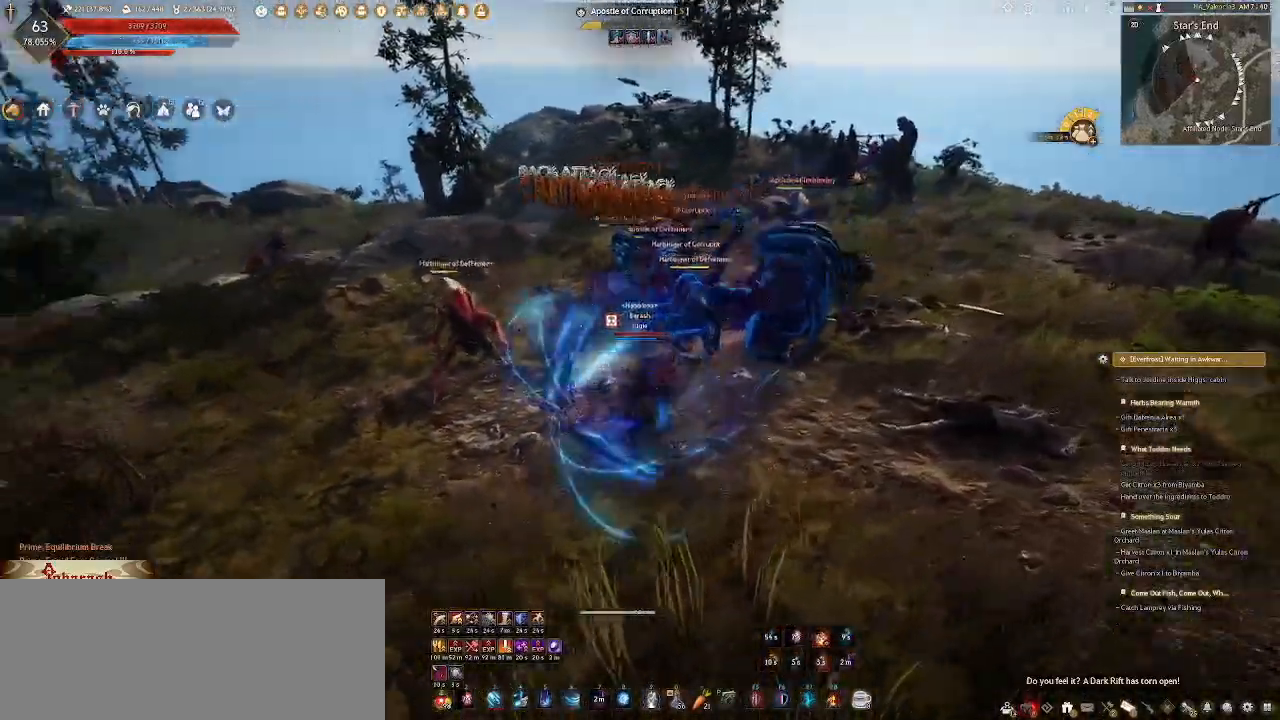
{"keys": ["d"], "mouse": ["mb4"], "events": [[333, "mouse_mb4", "down"], [417, "d", "down"]]}
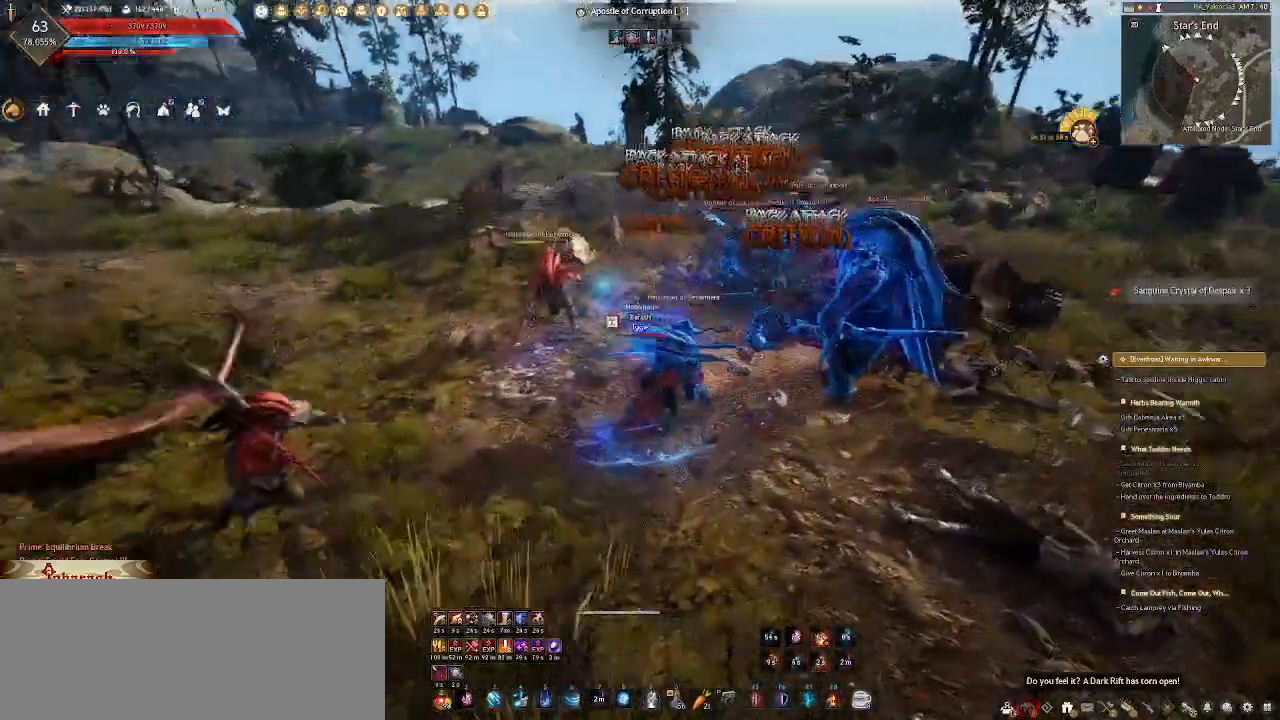
{"keys": ["d"], "mouse": ["left"], "events": [[33, "mouse_mb4", "up"], [50, "mouse_left", "down"], [183, "mouse_left", "up"], [267, "mouse_left", "down"], [383, "mouse_left", "up"], [483, "mouse_left", "down"]]}